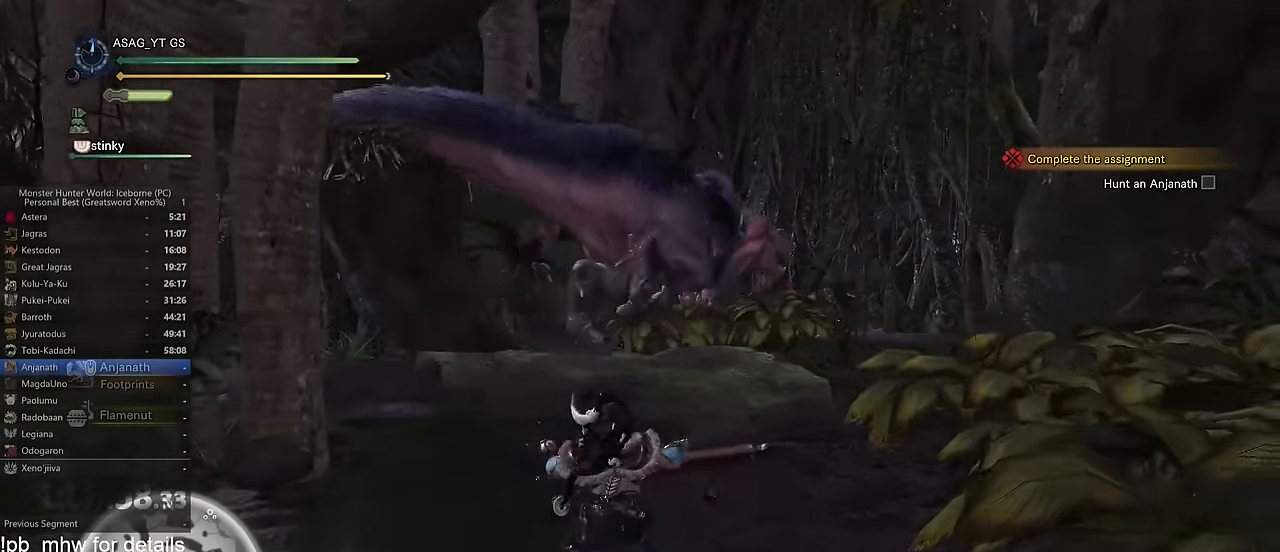
Gameplay with keyboard and mouse; each line is a JSON object with the keys and mouse buttons held at the frame after it. "events" lists presses ("down") and releases ("up") of "1", "2", "3", "4", "5", "a", "alt", "c", "caps_lock", "ctrl", "d", "e", "f", "g", "q", "r", "s", "shift", "space", "t", "tab", "v", "w", "x", "z" and "mouse_wheel" between this image and that frame as [ms after this image, input, new state], when the widget could be followed in between. "mouse_wheel" = the "wheel" button of the "mouse" list. No other keys are recorded. "wheel" means that the mouse wheel is clicked or scrolled. Not read: mouse_move.
{"keys": ["a"], "mouse": [], "events": [[50, "a", "down"], [50, "space", "down"], [50, "w", "up"], [151, "space", "up"], [234, "space", "down"], [267, "space", "up"], [367, "space", "down"], [468, "space", "up"]]}
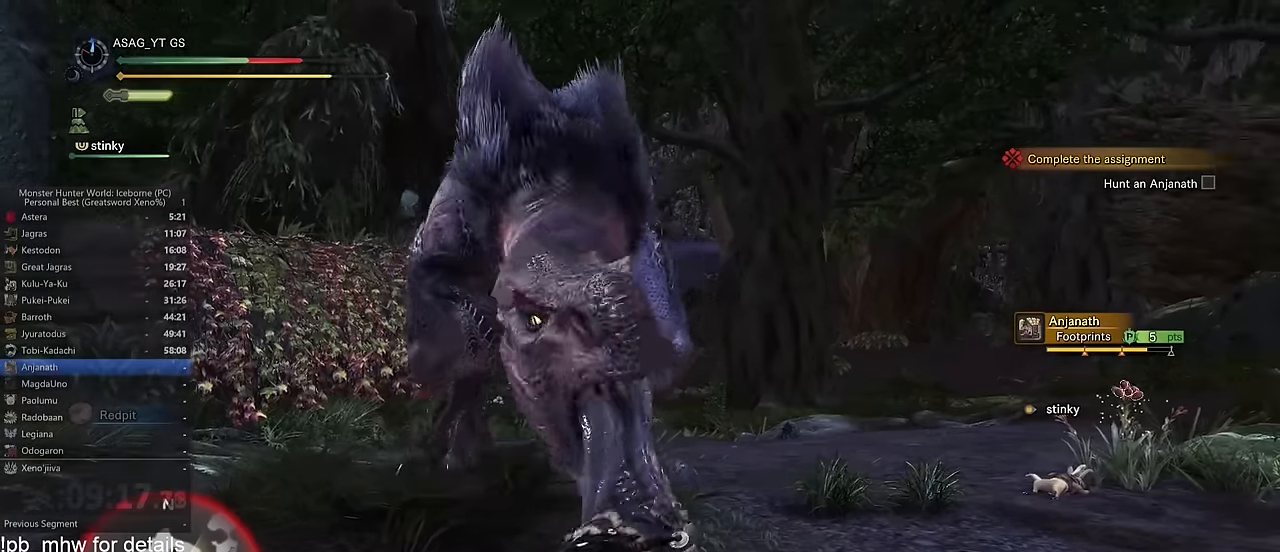
{"keys": ["a"], "mouse": [], "events": [[67, "space", "down"], [100, "space", "up"], [200, "space", "down"], [284, "space", "up"]]}
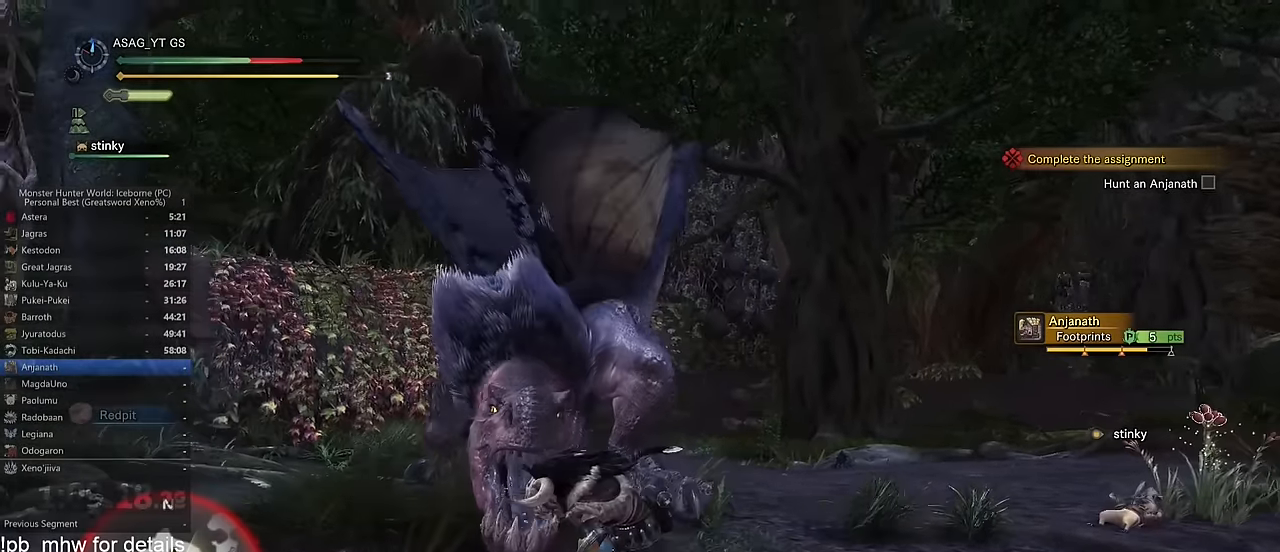
{"keys": ["w"], "mouse": [], "events": [[317, "w", "down"], [351, "a", "up"]]}
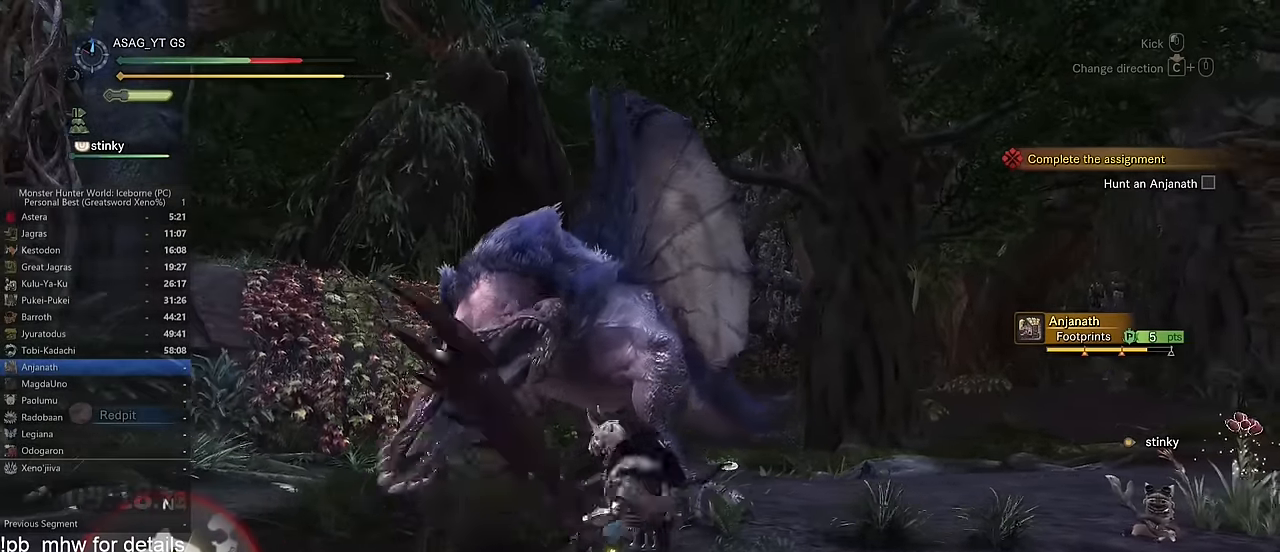
{"keys": ["w"], "mouse": [], "events": []}
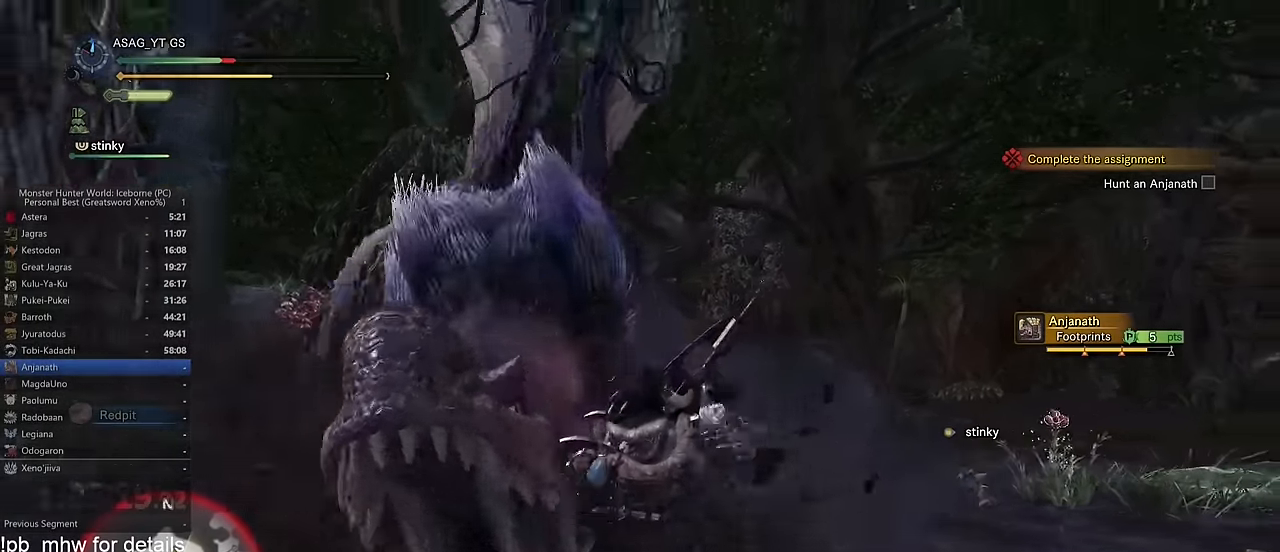
{"keys": ["w"], "mouse": [], "events": []}
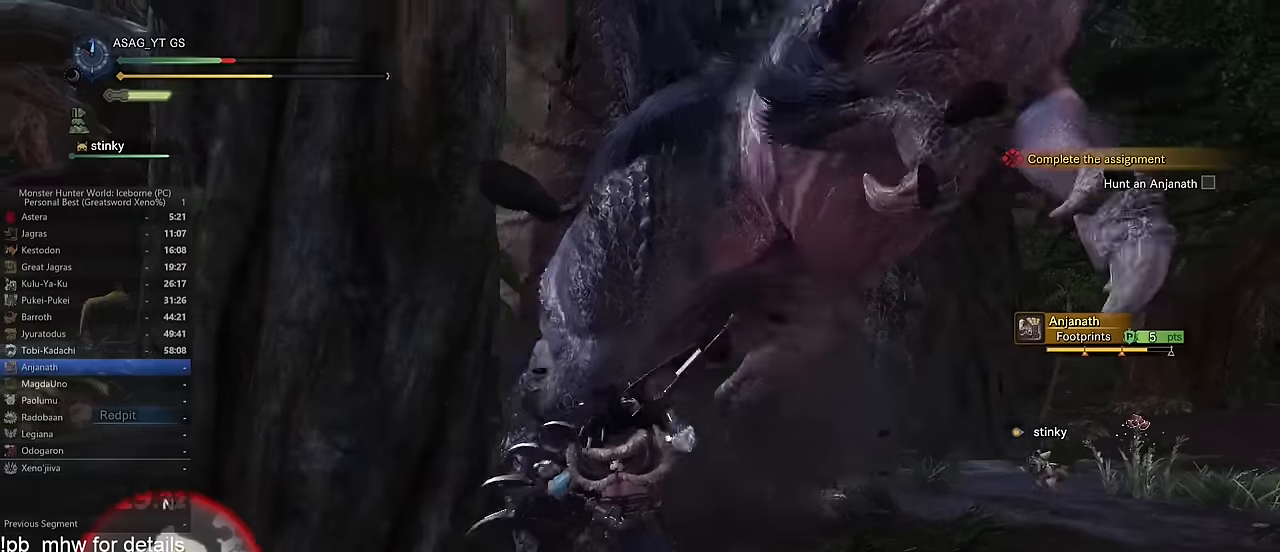
{"keys": ["w"], "mouse": [], "events": []}
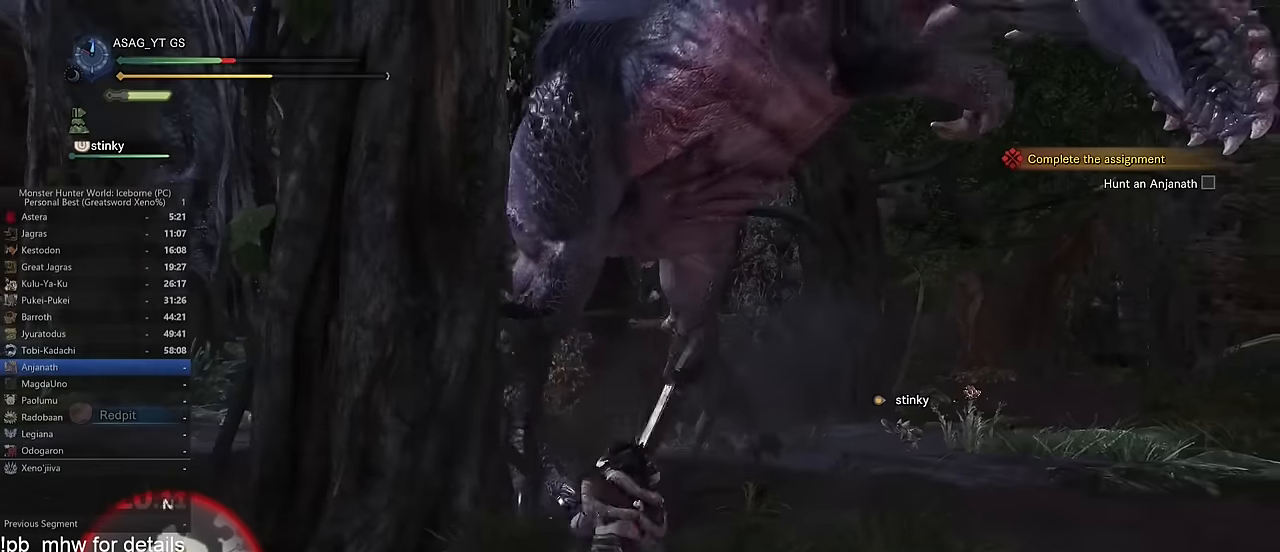
{"keys": ["w"], "mouse": [], "events": []}
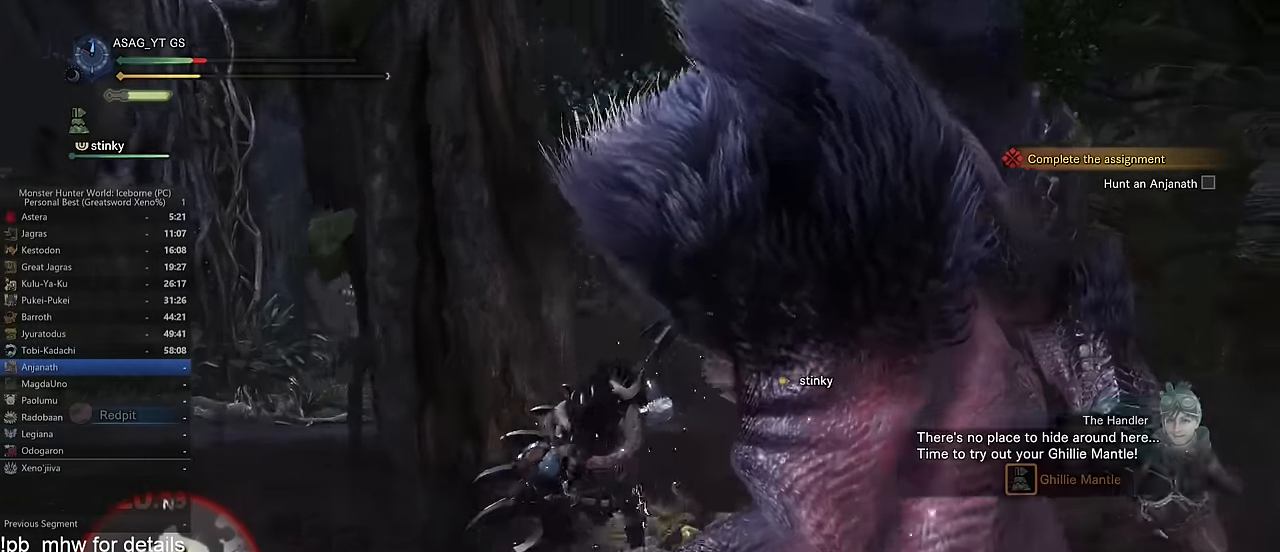
{"keys": ["w"], "mouse": [], "events": []}
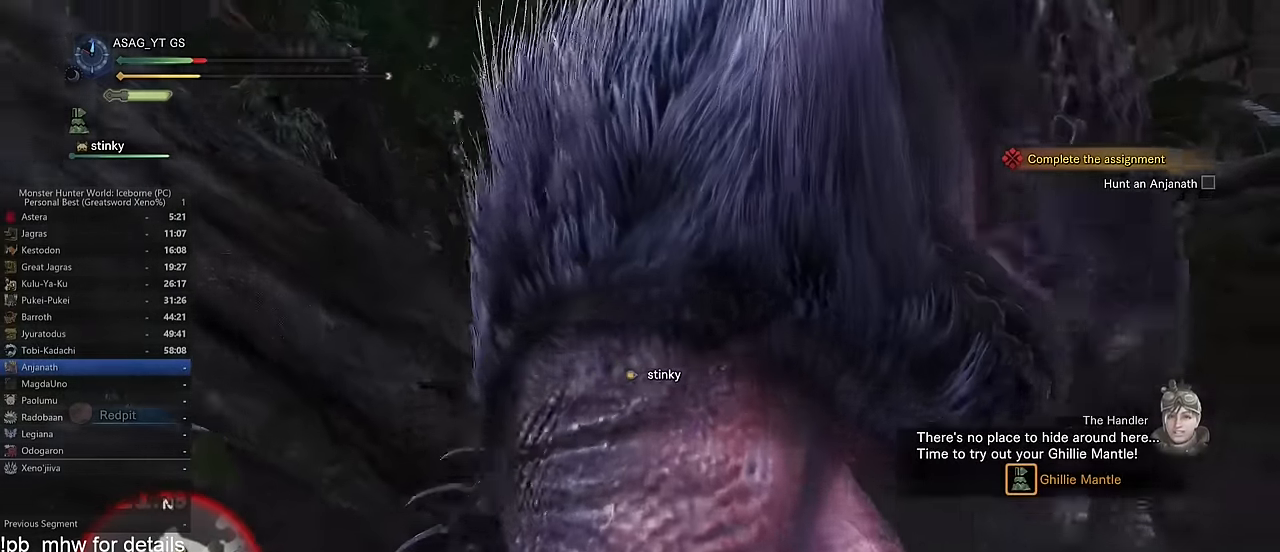
{"keys": ["w"], "mouse": [], "events": []}
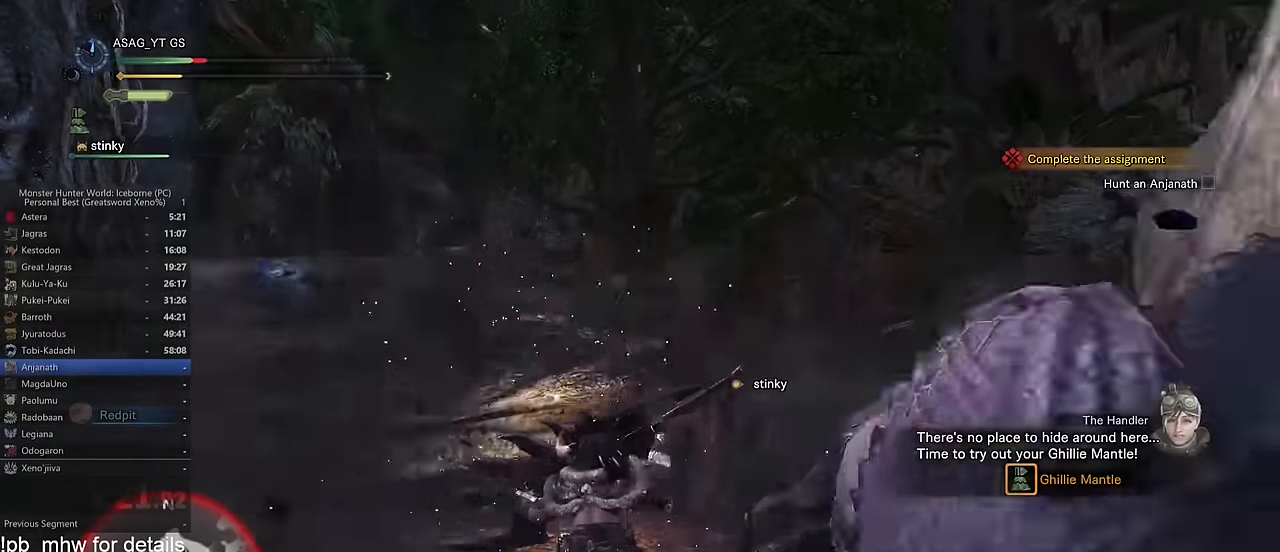
{"keys": ["d", "space"], "mouse": [], "events": [[334, "d", "down"], [467, "space", "down"], [467, "w", "up"]]}
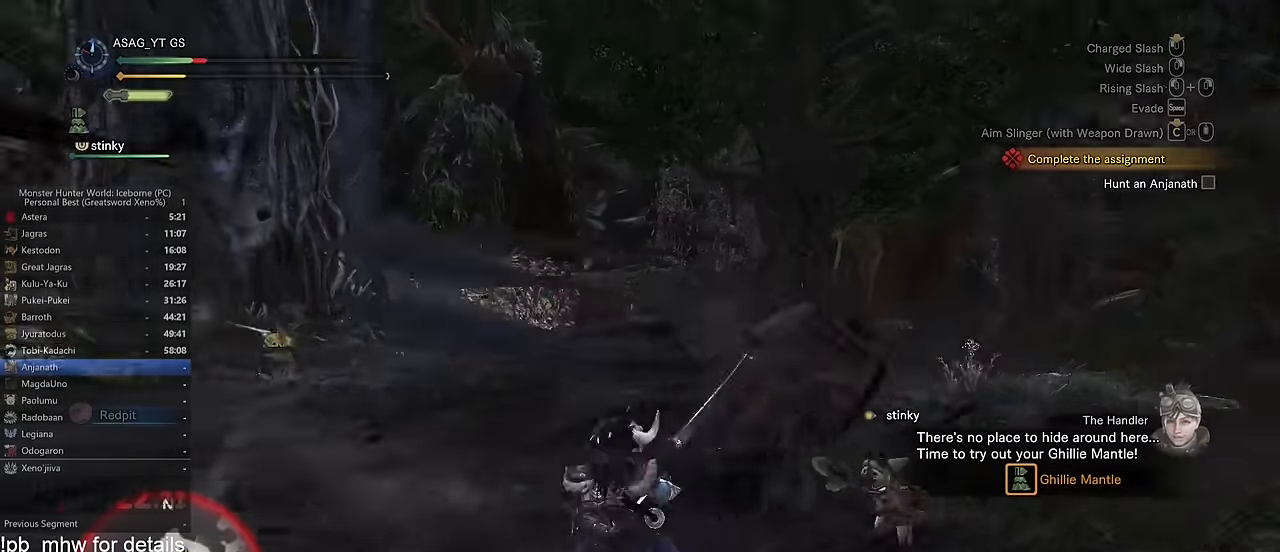
{"keys": ["d", "shift"], "mouse": [], "events": [[66, "space", "up"], [317, "shift", "down"]]}
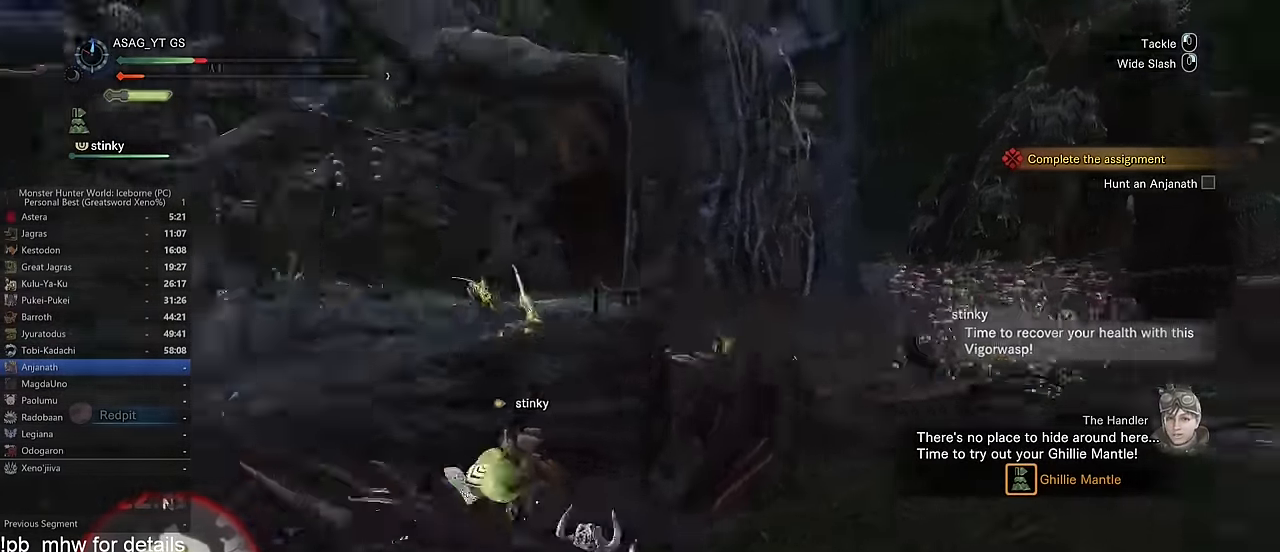
{"keys": ["d", "shift"], "mouse": [], "events": []}
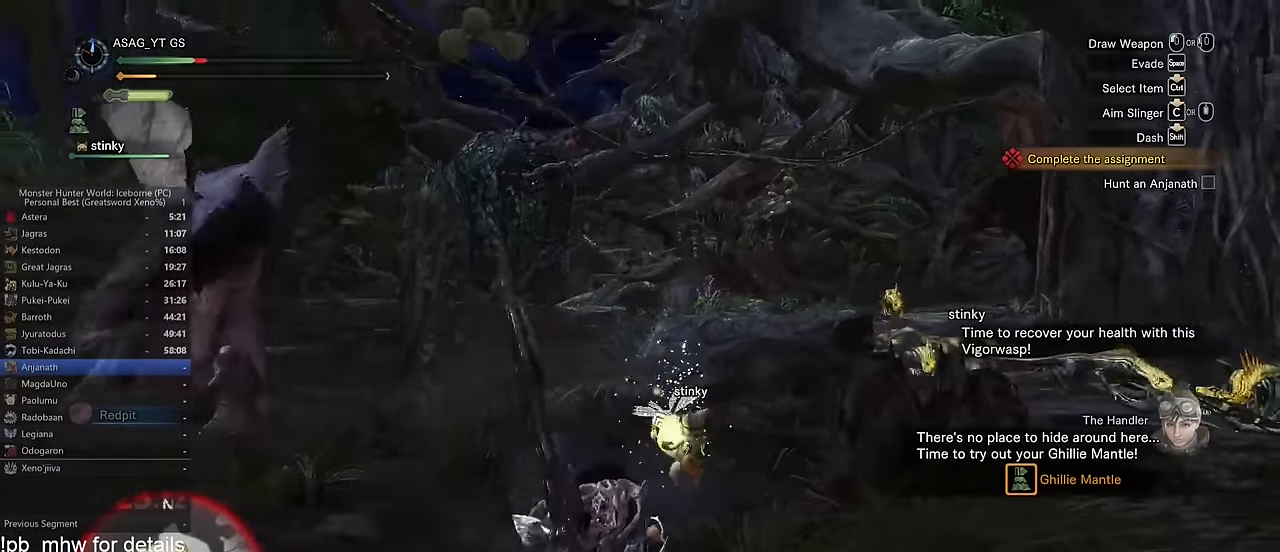
{"keys": ["w"], "mouse": [], "events": [[100, "shift", "up"], [200, "d", "up"], [200, "w", "down"]]}
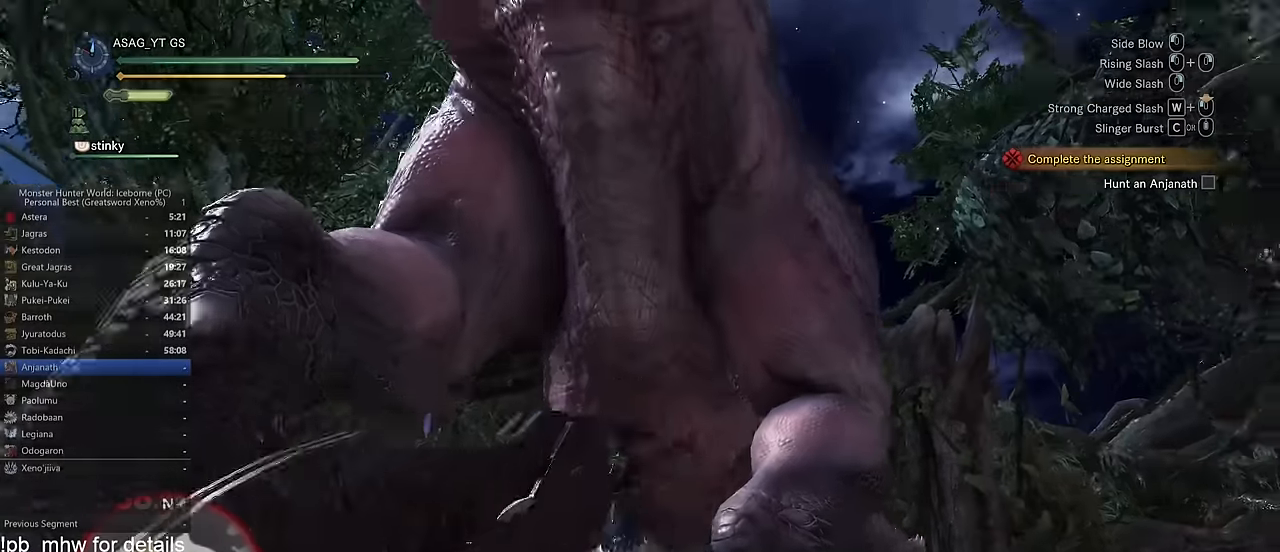
{"keys": ["c", "w"], "mouse": [], "events": [[467, "c", "down"]]}
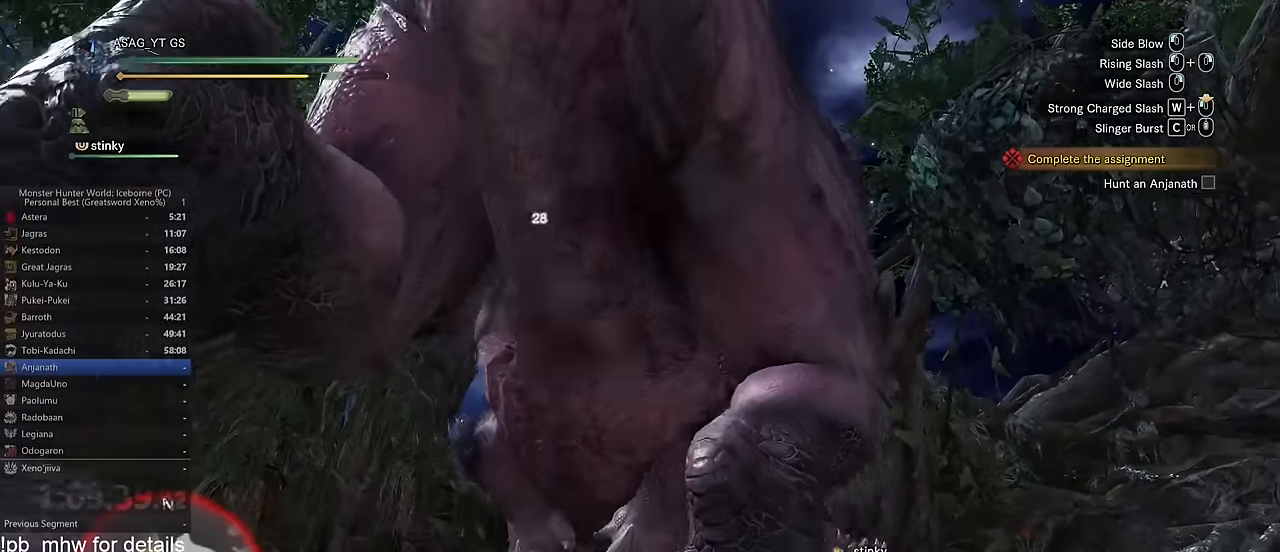
{"keys": ["w"], "mouse": [], "events": [[50, "c", "up"], [100, "c", "down"], [200, "c", "up"], [284, "c", "down"], [384, "c", "up"]]}
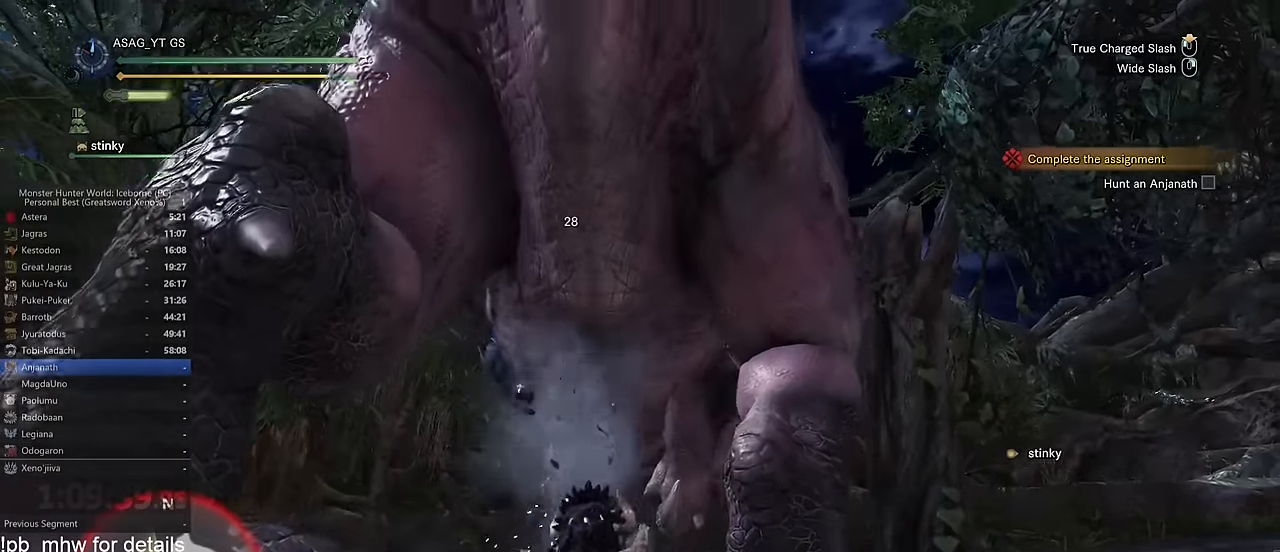
{"keys": ["w"], "mouse": [], "events": []}
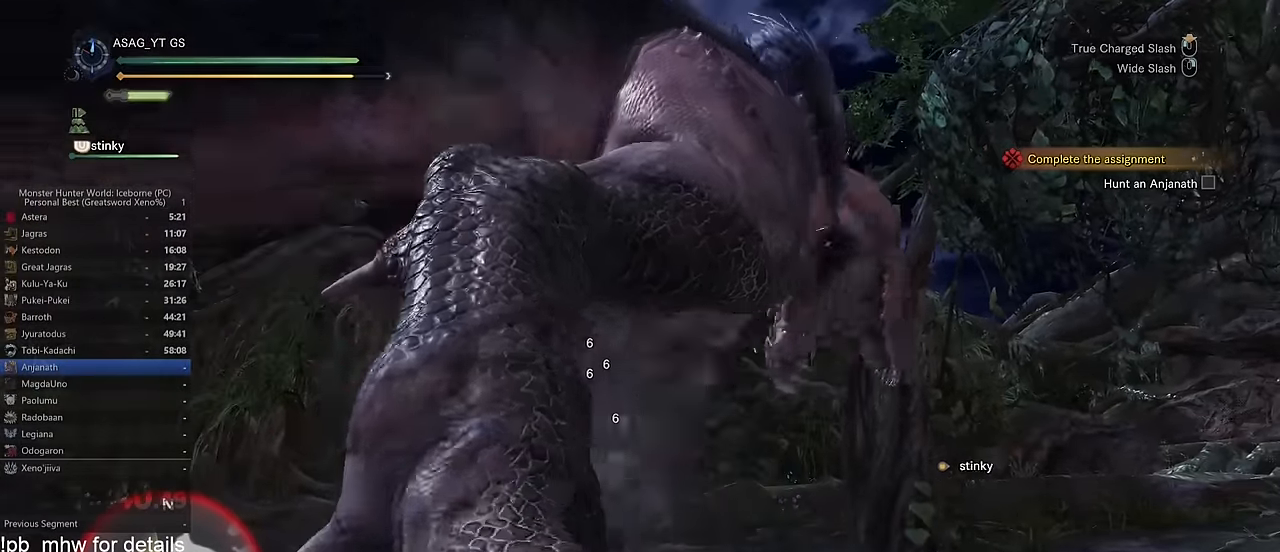
{"keys": ["w"], "mouse": [], "events": []}
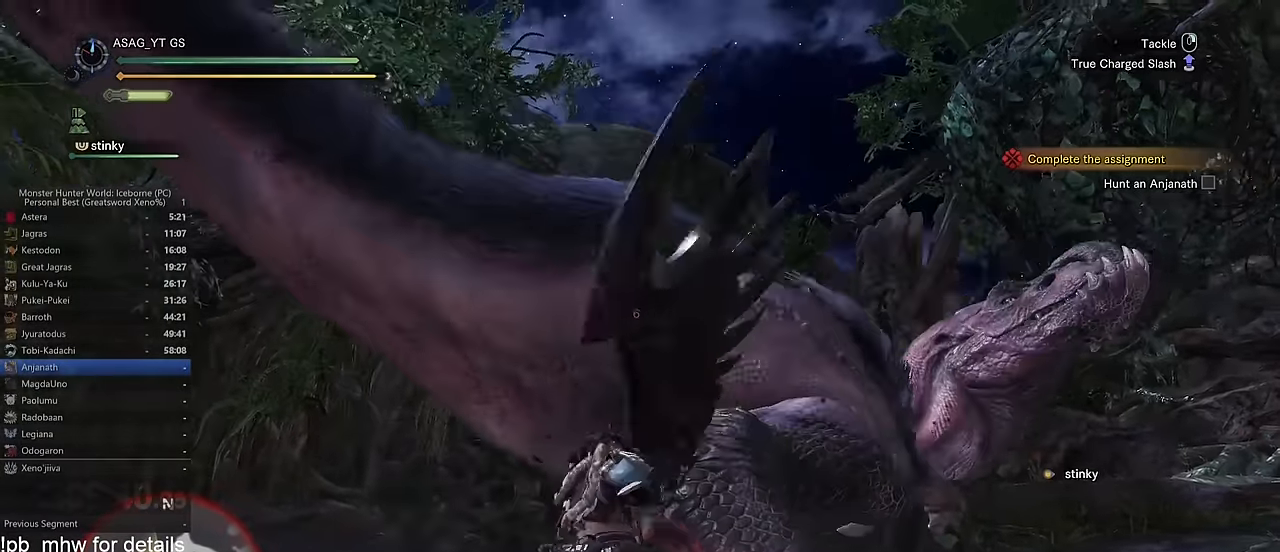
{"keys": ["w"], "mouse": [], "events": []}
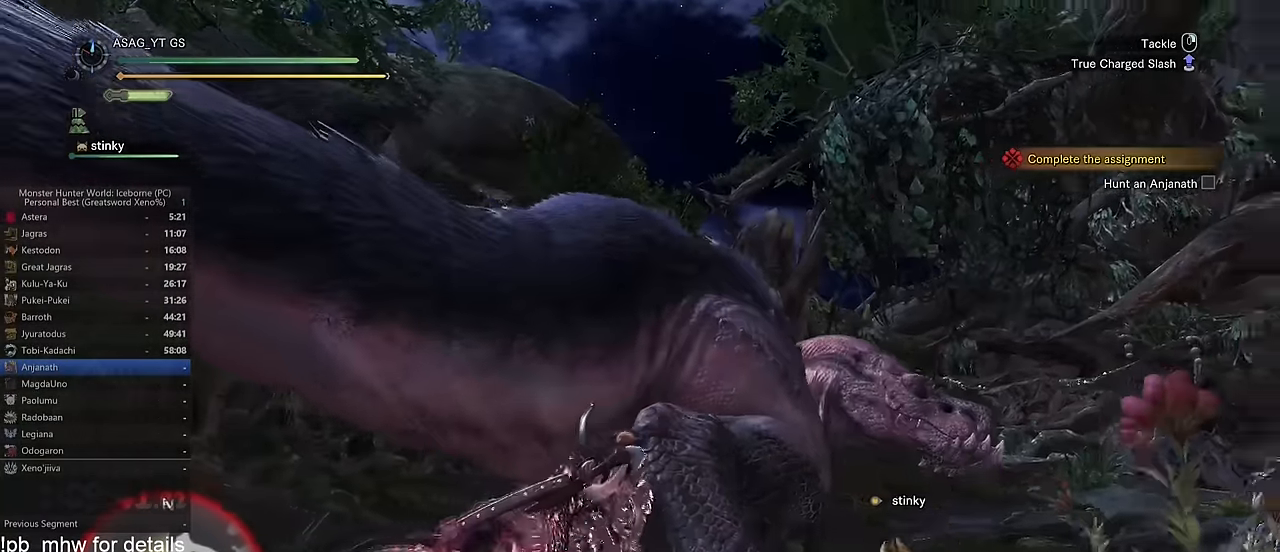
{"keys": ["w"], "mouse": [], "events": []}
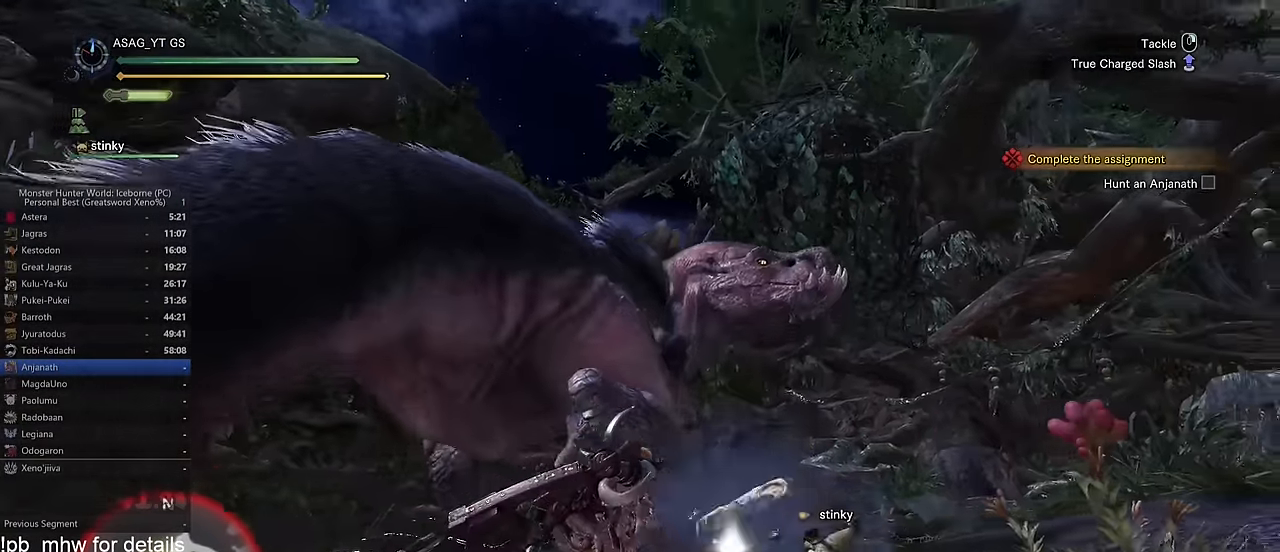
{"keys": ["w"], "mouse": [], "events": []}
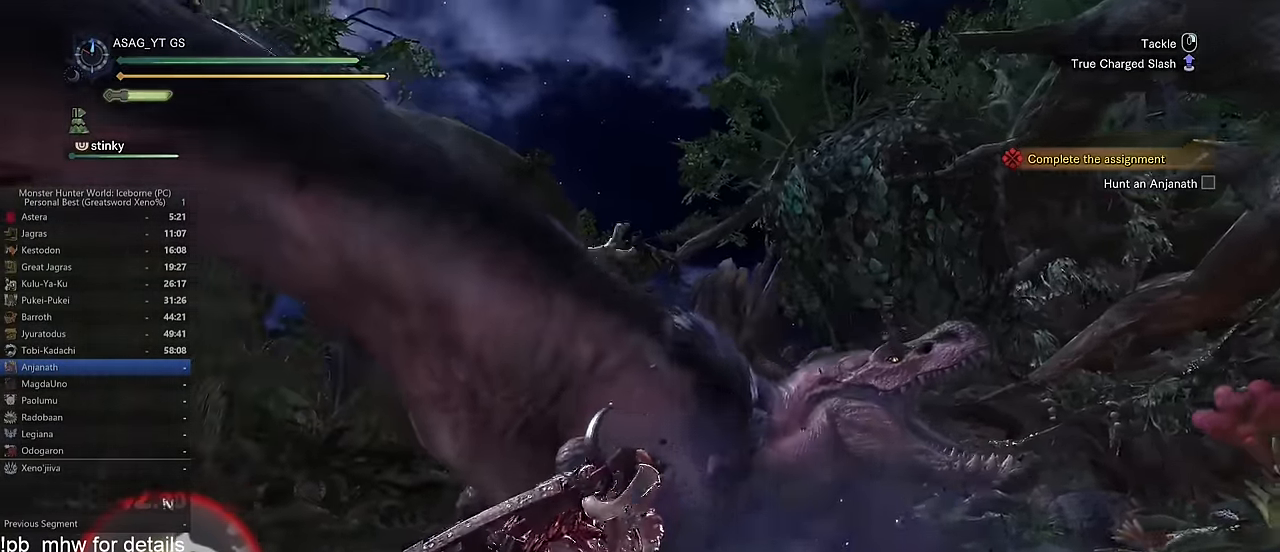
{"keys": ["w"], "mouse": [], "events": []}
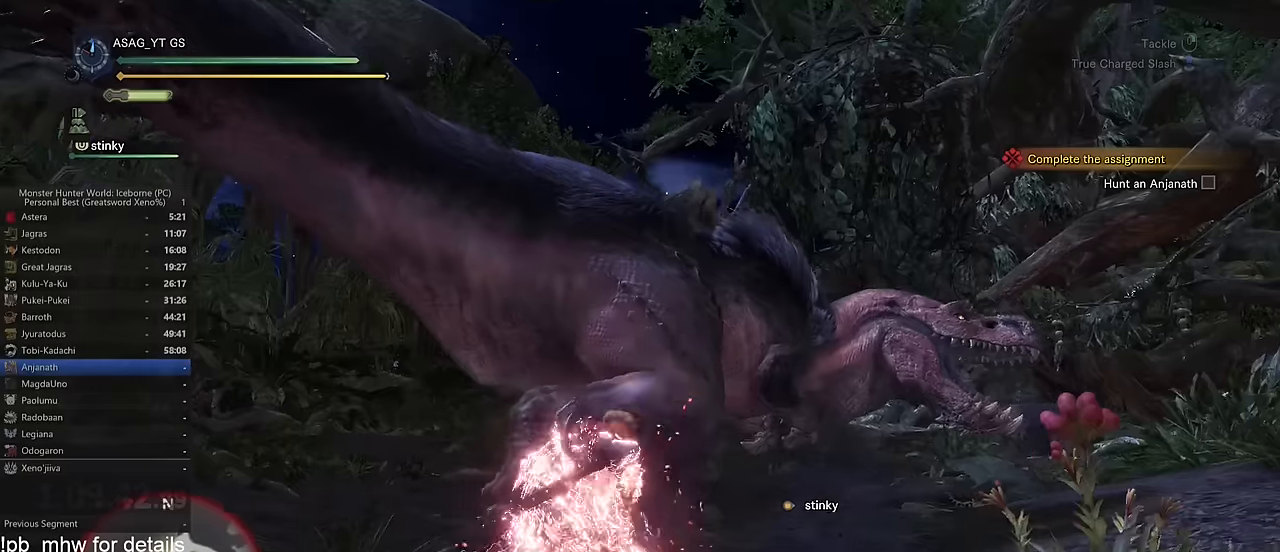
{"keys": ["d", "w"], "mouse": [], "events": [[484, "d", "down"]]}
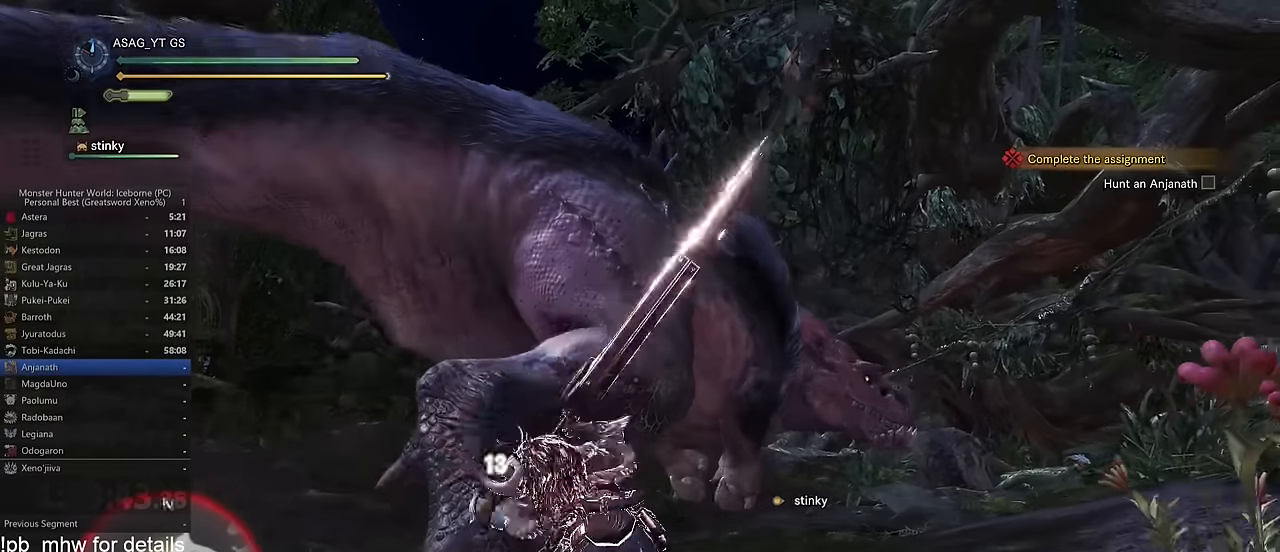
{"keys": ["w"], "mouse": [], "events": [[83, "d", "up"]]}
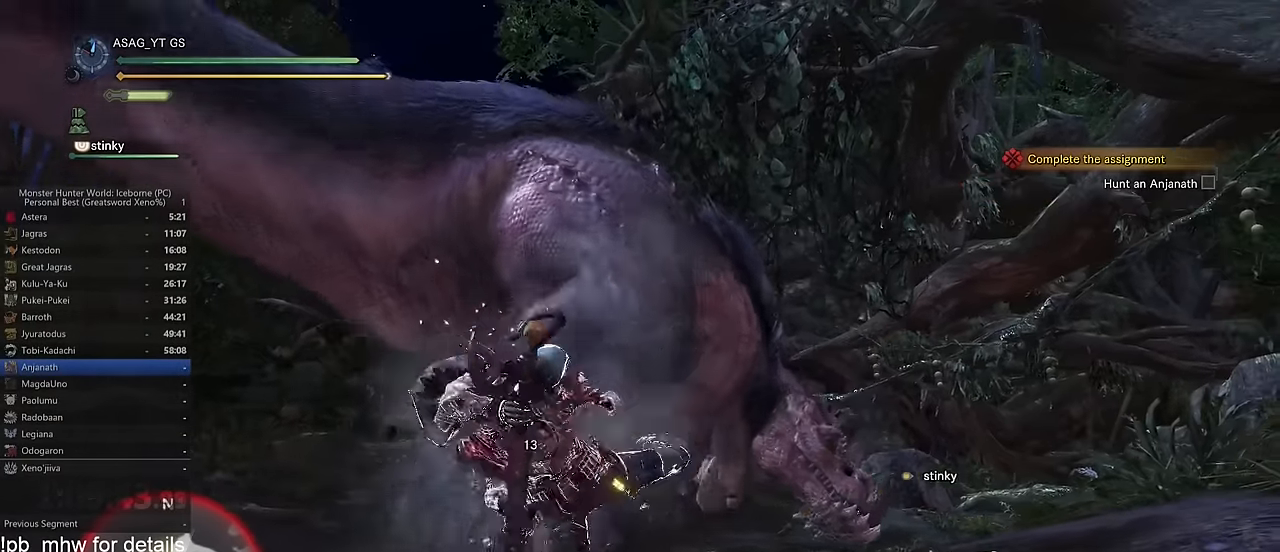
{"keys": ["d", "w"], "mouse": [], "events": [[234, "d", "down"], [334, "d", "up"], [467, "d", "down"]]}
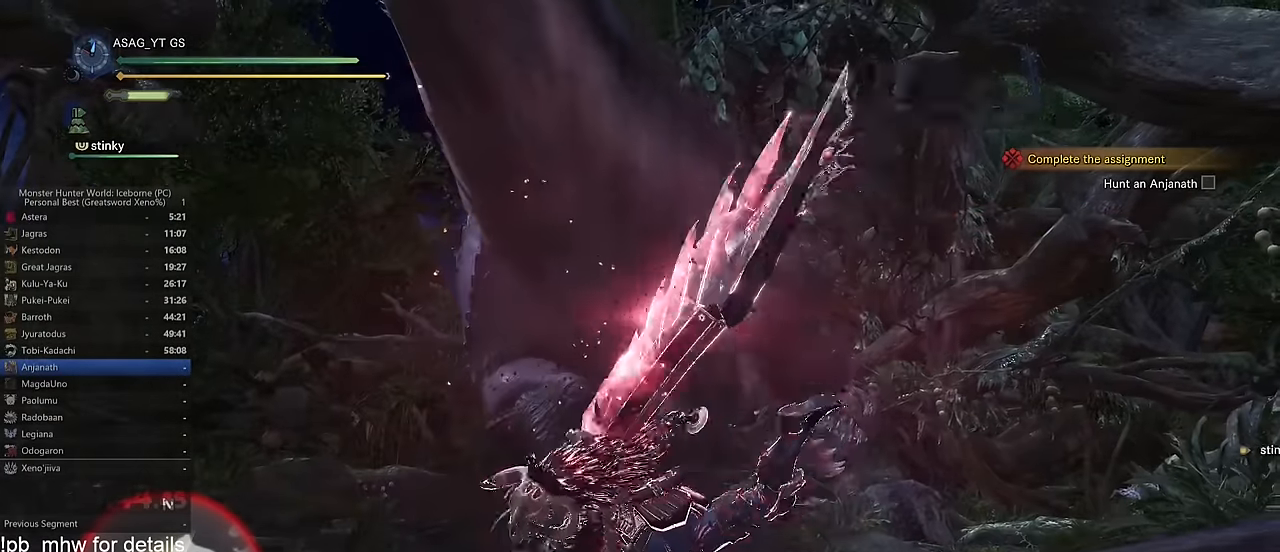
{"keys": ["w"], "mouse": [], "events": [[383, "d", "up"]]}
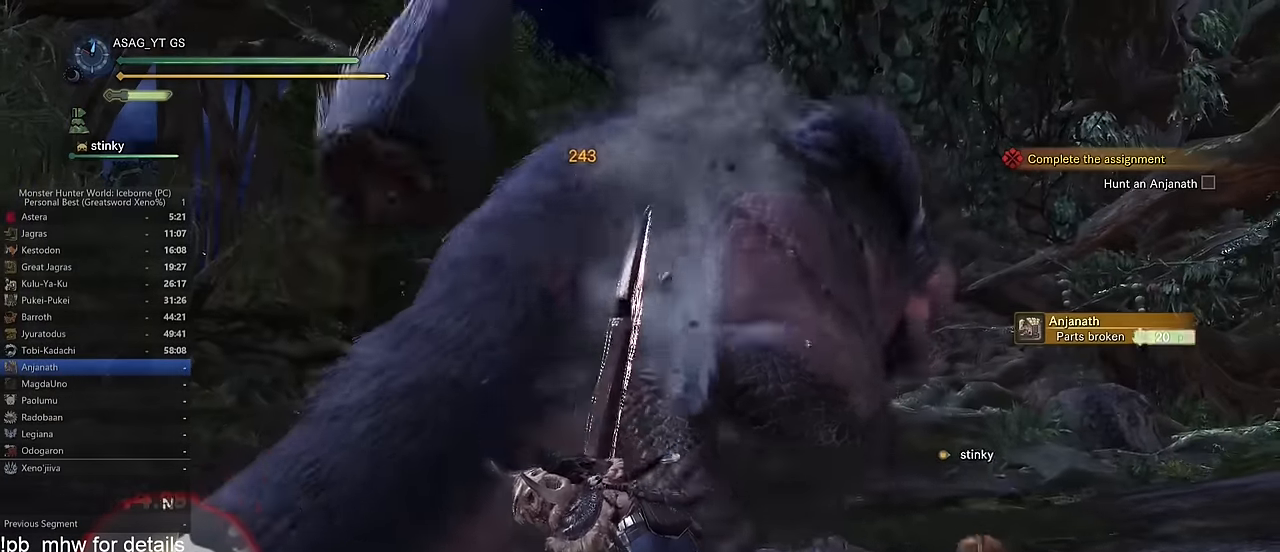
{"keys": ["d", "w"], "mouse": [], "events": [[417, "d", "down"]]}
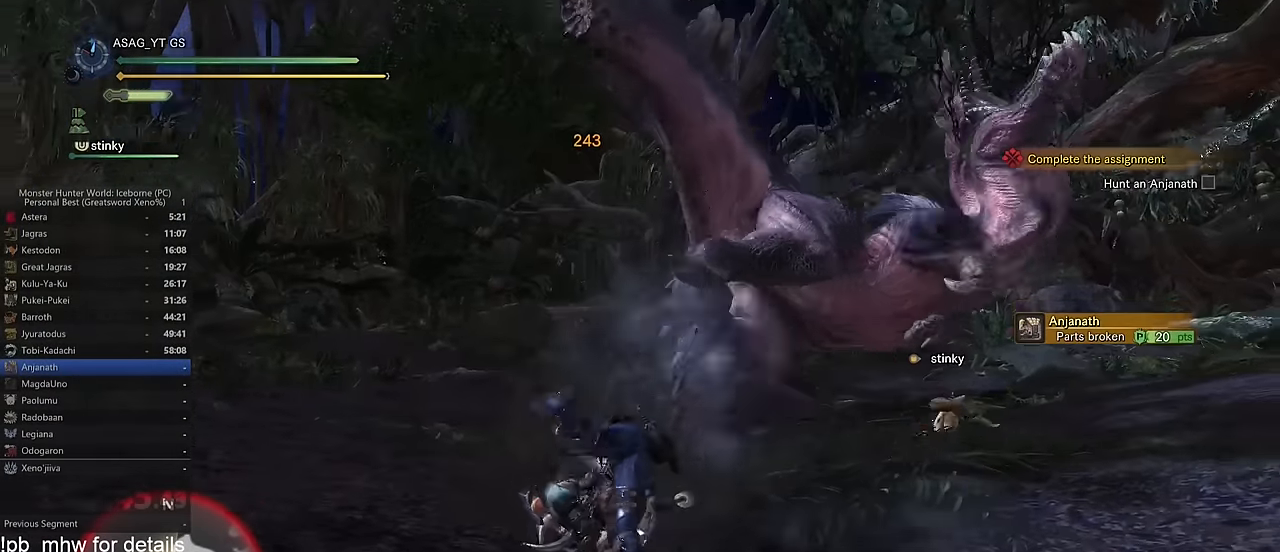
{"keys": ["d", "space"], "mouse": [], "events": [[233, "w", "up"], [483, "space", "down"]]}